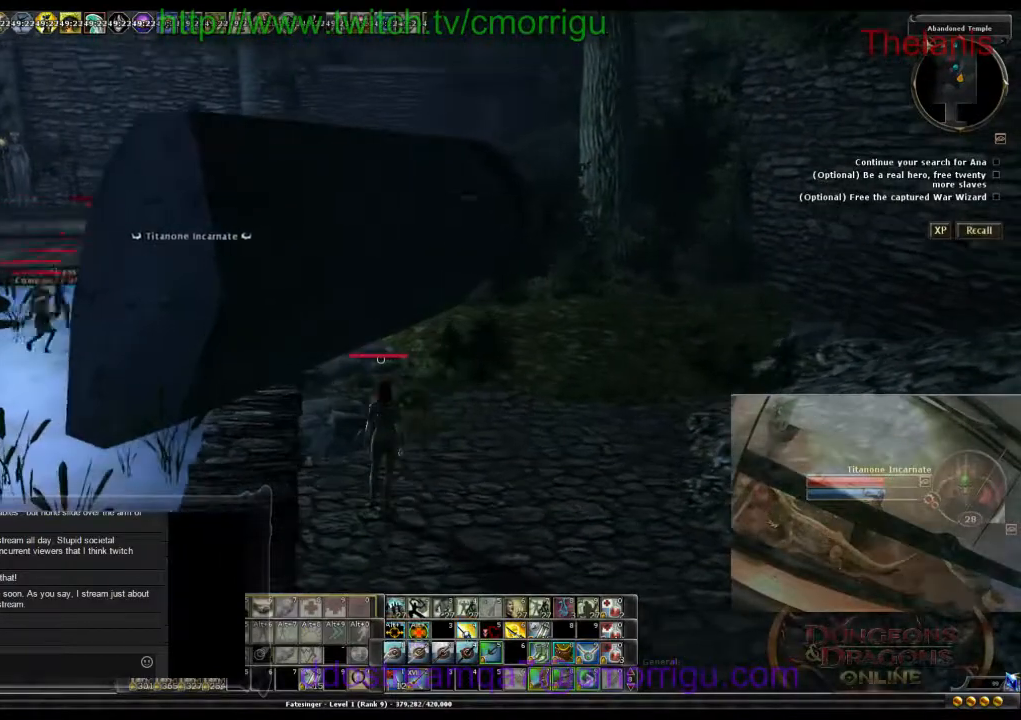
Gameplay with keyboard; each line is a JSON object with the keys held at the frame after it. "events" lists presses ("down") and releases ("up") of ".", "/", "0", "1", "2", "3", "4", "5", "6", "7", "8", "9", "a", "b", "backslash", "backspace", "c", "caps_lock", "comma", "ctrl_l", "ctrl_r", "d", "e", "equals", "escape", "f", "f1", "f10", "f11", "f12", "f2", "f3", "f4", "f5", "f6", "f7", "f8", "f9", "g", "h", "i", "j", "k", "l", "lbracket", "m", "minus", "n", "o", "p", "q", "quote", "r", "rbracket", "return", "s", "semicolon", "shift_l", "shift_r", "space", "t", "tab", "tilde", "u", "v", "w", "x", "y" and "z" between this image and that frame as [ms after this image, input, new state], when the widget could be followed in between. No other keys are recorded. Mouse input is not recorded.
{"keys": [], "events": []}
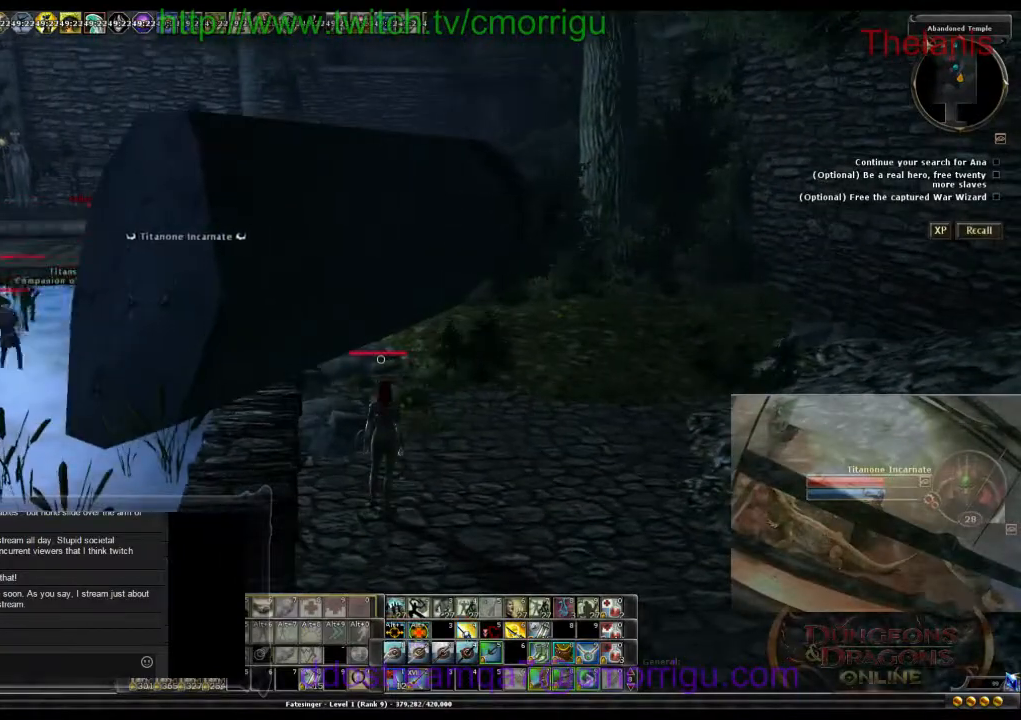
{"keys": [], "events": []}
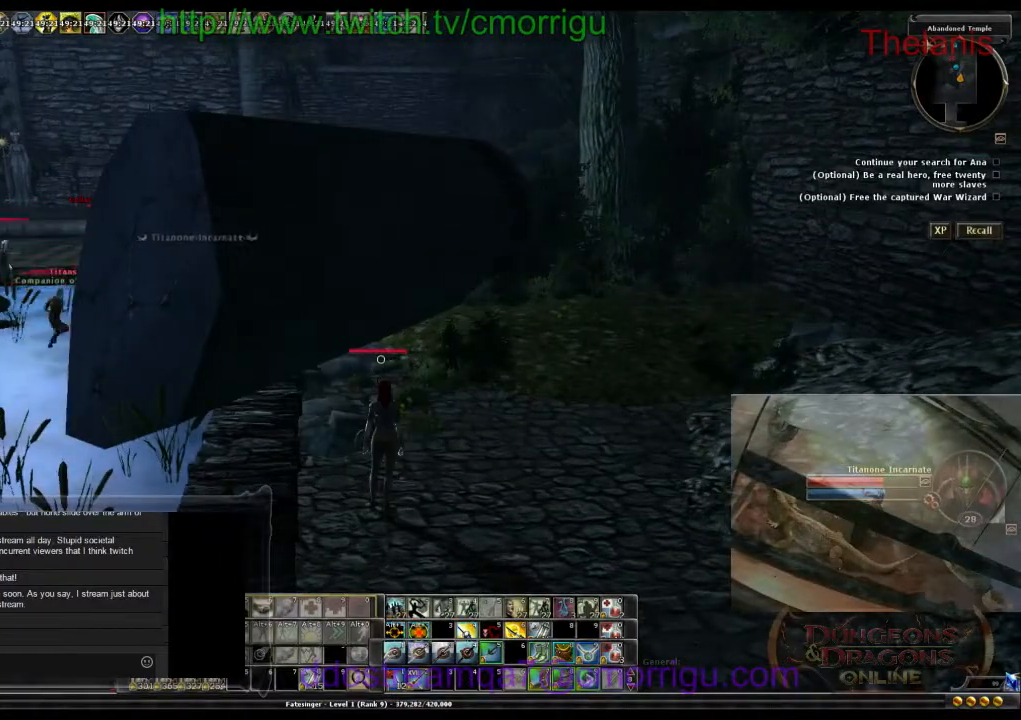
{"keys": [], "events": []}
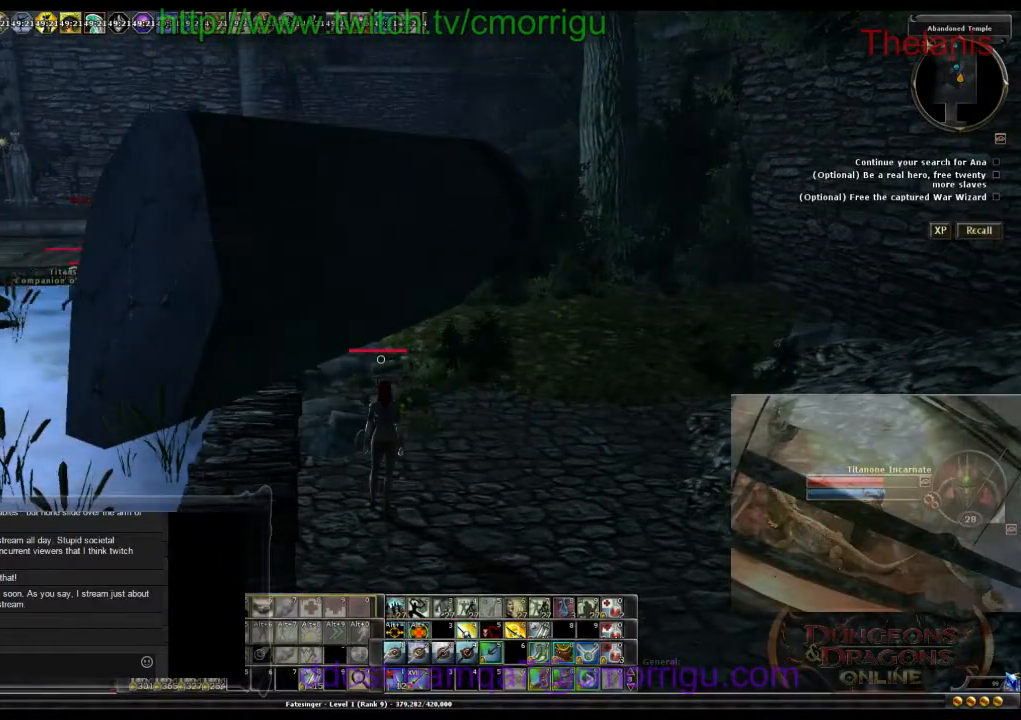
{"keys": [], "events": []}
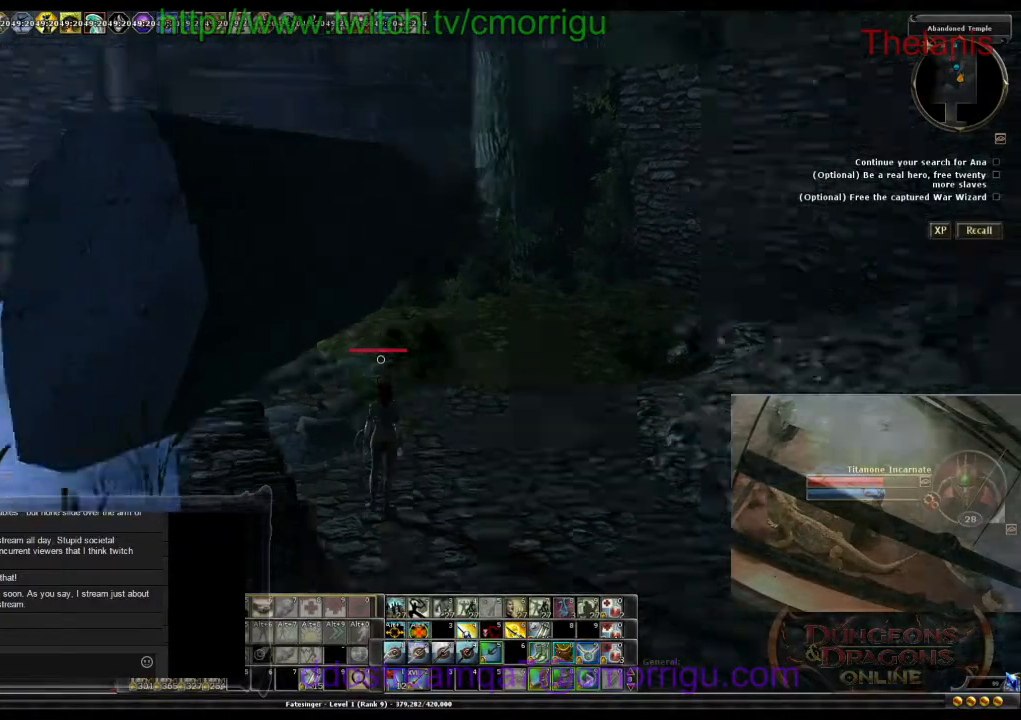
{"keys": ["a"]}
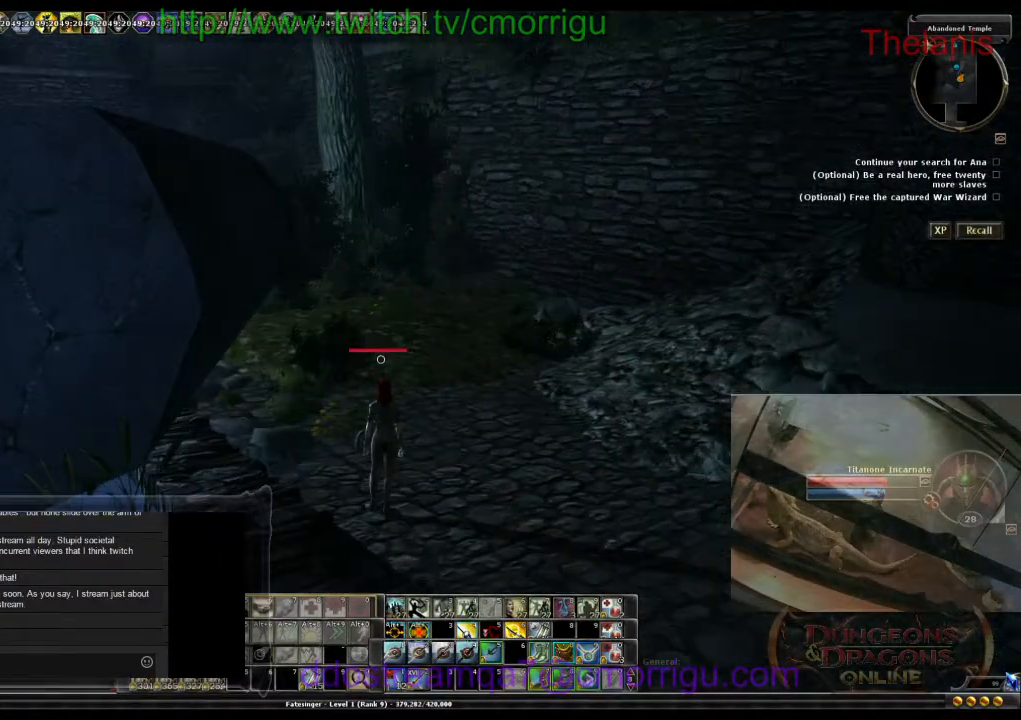
{"keys": [], "events": [[67, "a", "up"]]}